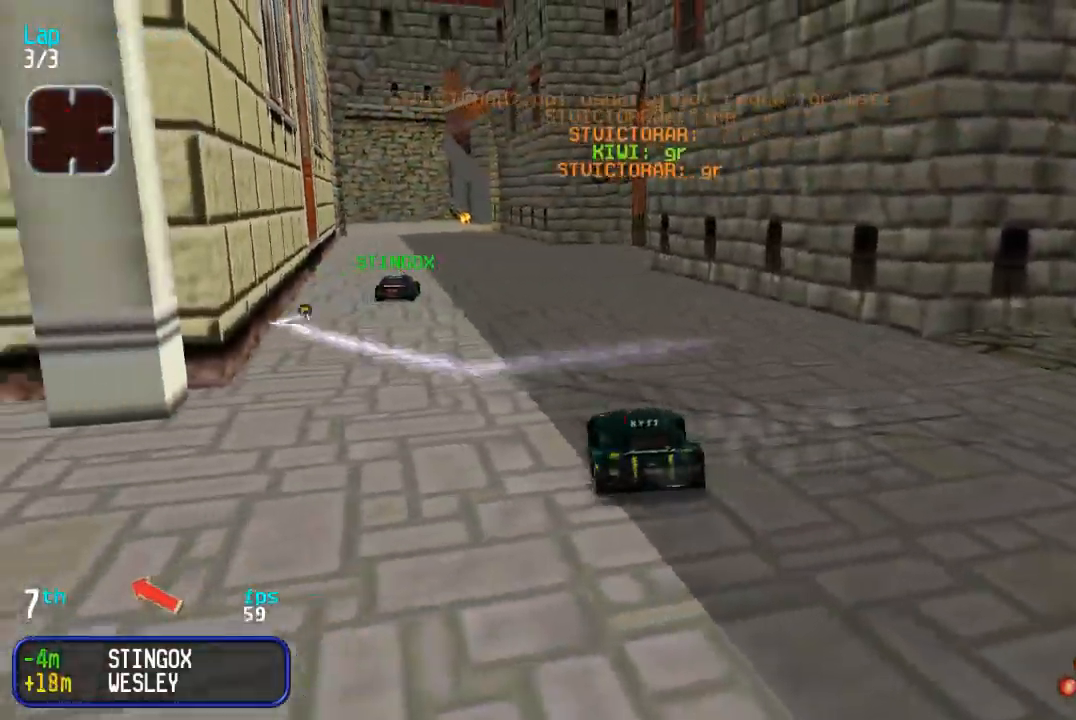
Gameplay with a controller (arcade stick); each line is a JSON object with the inputs held at the frame after it. "events" lists button and stick changes between this image and that frame as [ms after this image, input, new state], when the widget could be followed in between. Not read: L3 R3.
{"buttons": ["TRIANGLE", "DPAD_UP", "DPAD_RIGHT"], "events": [[100, "DPAD_LEFT", "down"], [217, "DPAD_LEFT", "up"], [483, "DPAD_RIGHT", "down"], [483, "TRIANGLE", "down"]]}
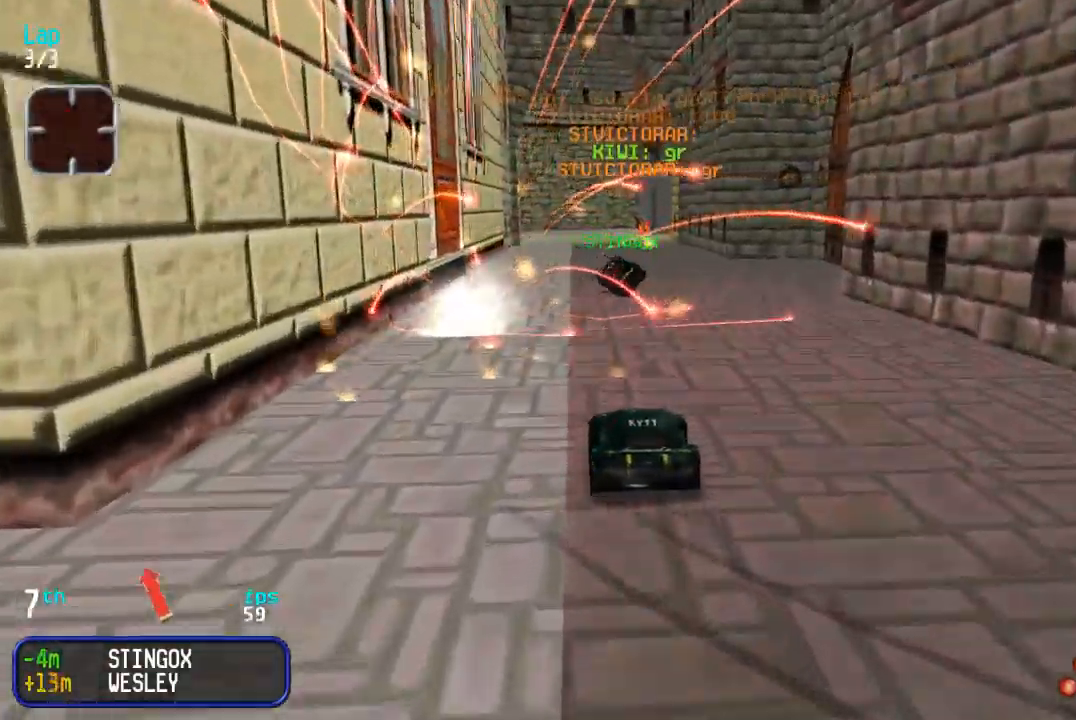
{"buttons": ["DPAD_UP"], "events": [[50, "DPAD_RIGHT", "up"], [50, "TRIANGLE", "up"], [167, "DPAD_LEFT", "down"], [200, "TRIANGLE", "down"], [250, "TRIANGLE", "up"], [300, "DPAD_LEFT", "up"], [417, "TRIANGLE", "down"], [483, "TRIANGLE", "up"]]}
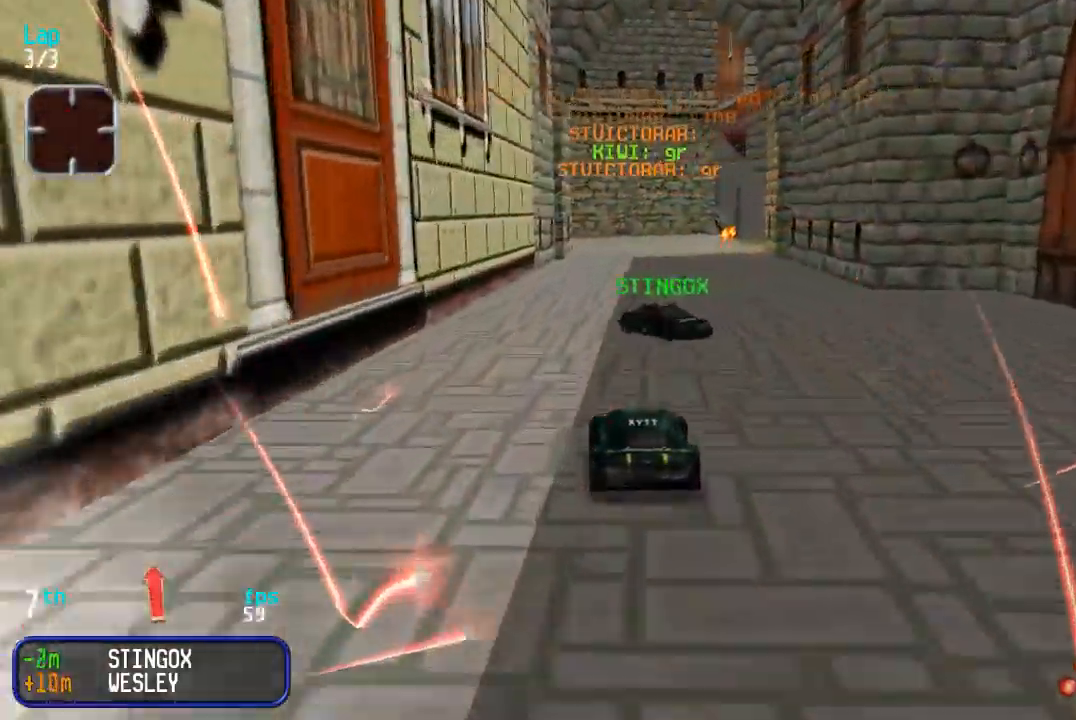
{"buttons": ["DPAD_UP", "DPAD_LEFT"], "events": [[50, "DPAD_RIGHT", "down"], [150, "TRIANGLE", "down"], [233, "TRIANGLE", "up"], [267, "DPAD_RIGHT", "up"], [367, "TRIANGLE", "down"], [400, "DPAD_LEFT", "down"], [433, "TRIANGLE", "up"]]}
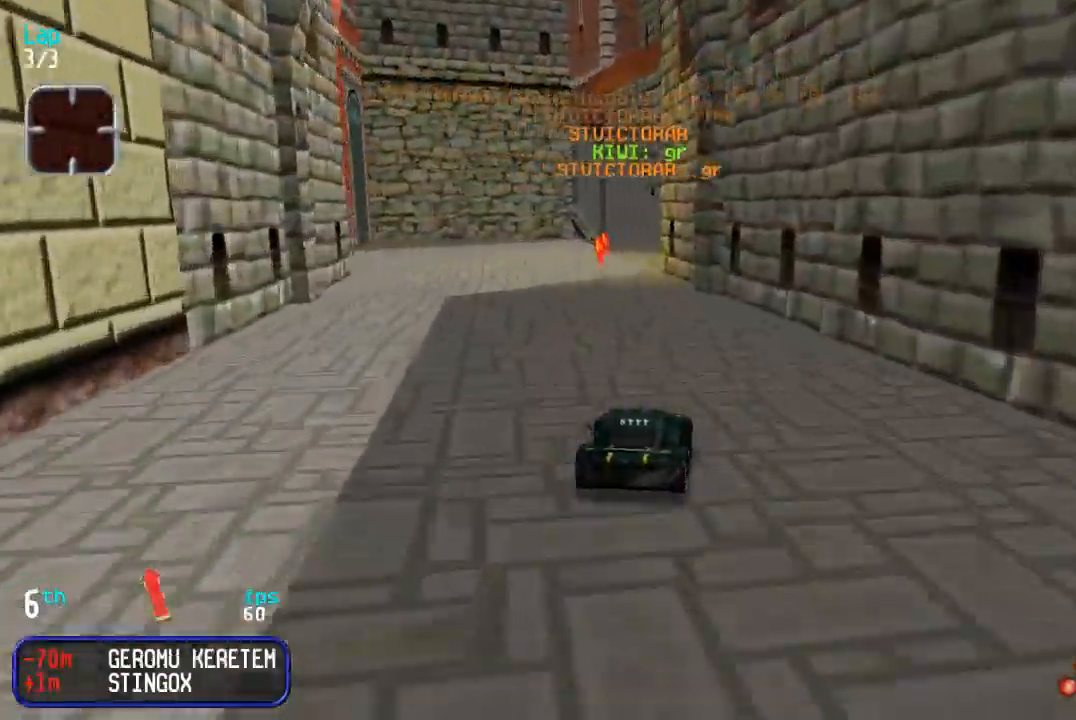
{"buttons": ["DPAD_UP", "DPAD_RIGHT"], "events": [[50, "TRIANGLE", "down"], [100, "DPAD_LEFT", "up"], [117, "TRIANGLE", "up"], [267, "TRIANGLE", "down"], [300, "DPAD_RIGHT", "down"], [333, "TRIANGLE", "up"], [400, "DPAD_RIGHT", "up"], [500, "DPAD_RIGHT", "down"]]}
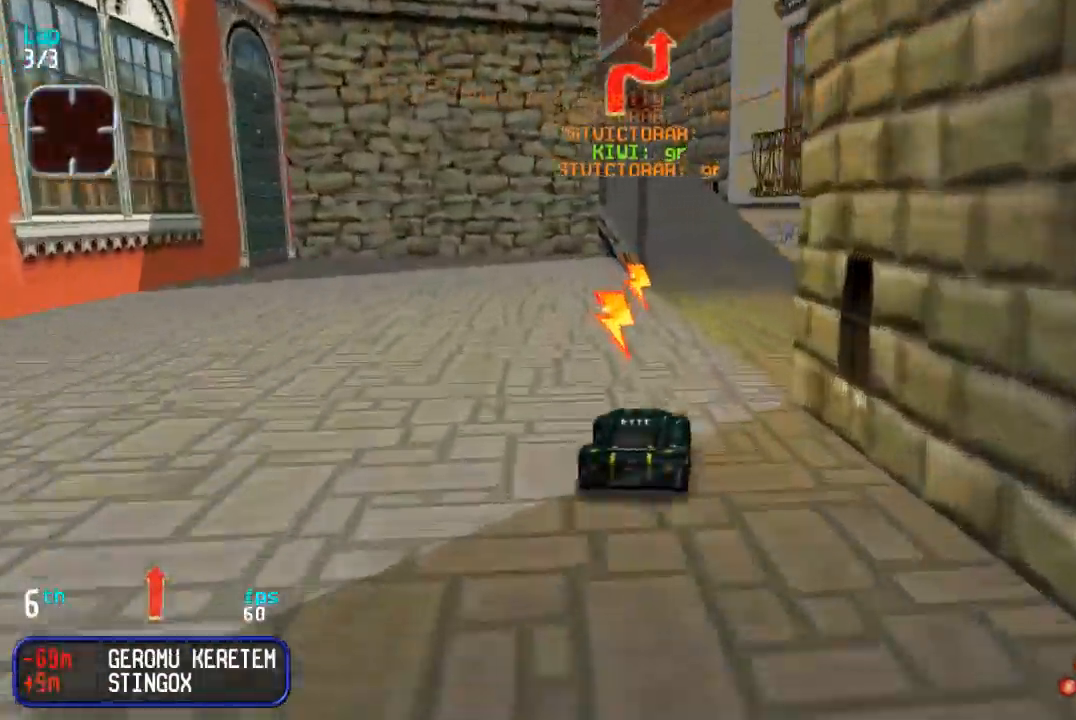
{"buttons": ["DPAD_UP", "DPAD_LEFT"], "events": [[133, "DPAD_RIGHT", "up"], [233, "DPAD_LEFT", "down"], [367, "DPAD_LEFT", "up"], [417, "DPAD_LEFT", "down"]]}
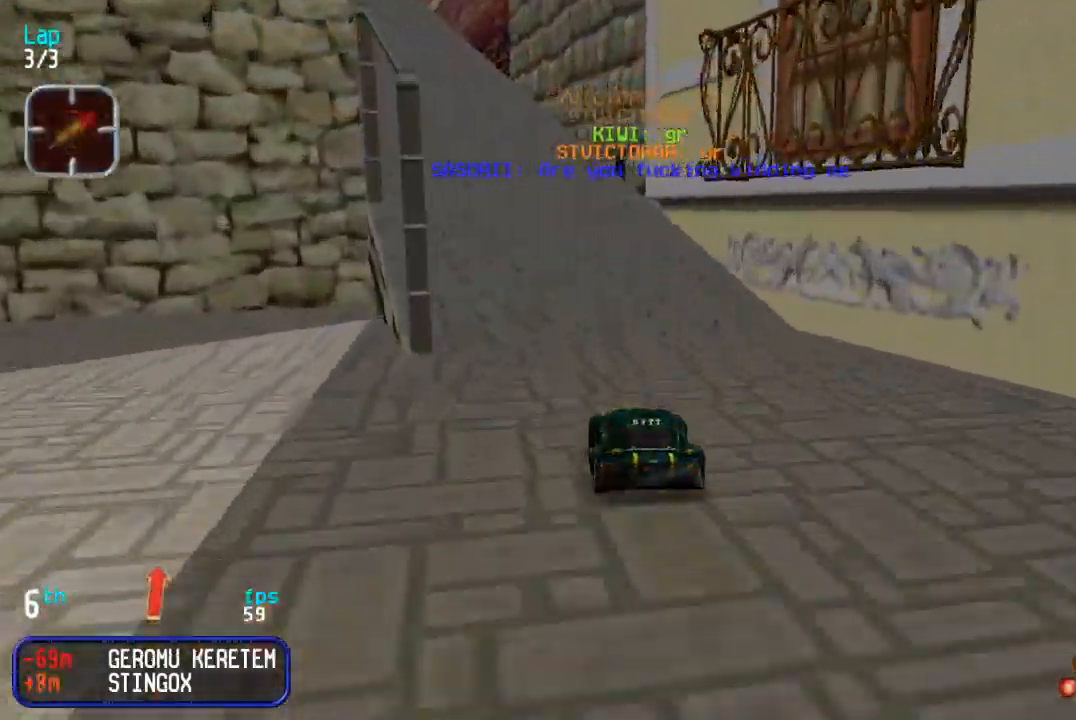
{"buttons": ["DPAD_UP"], "events": [[17, "DPAD_LEFT", "up"], [100, "DPAD_LEFT", "down"], [183, "DPAD_LEFT", "up"], [267, "DPAD_LEFT", "down"], [400, "DPAD_LEFT", "up"], [450, "DPAD_LEFT", "down"], [500, "DPAD_LEFT", "up"]]}
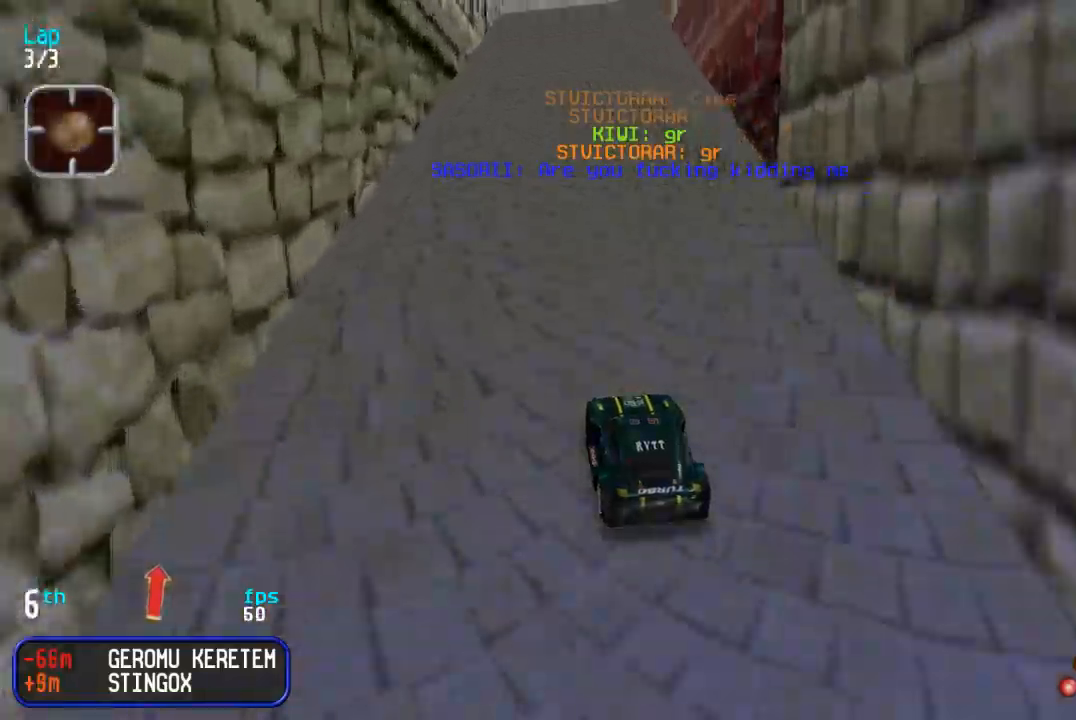
{"buttons": ["DPAD_UP"], "events": [[167, "DPAD_RIGHT", "down"], [250, "DPAD_RIGHT", "up"]]}
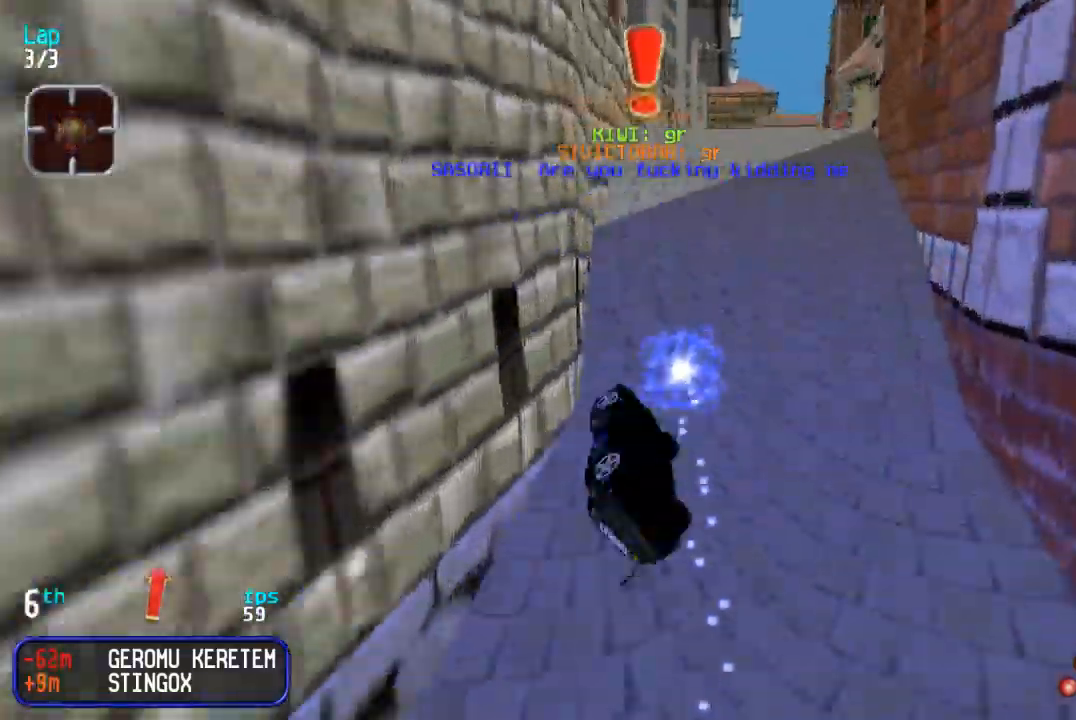
{"buttons": ["DPAD_UP"], "events": []}
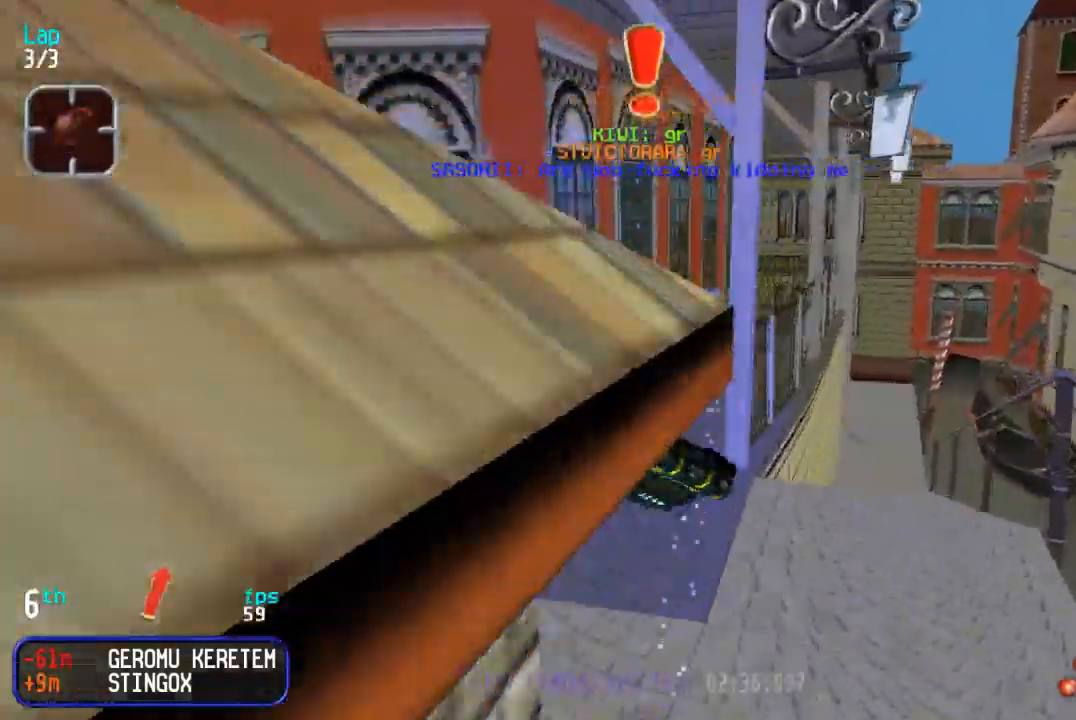
{"buttons": ["DPAD_UP", "DPAD_RIGHT"], "events": [[500, "DPAD_RIGHT", "down"]]}
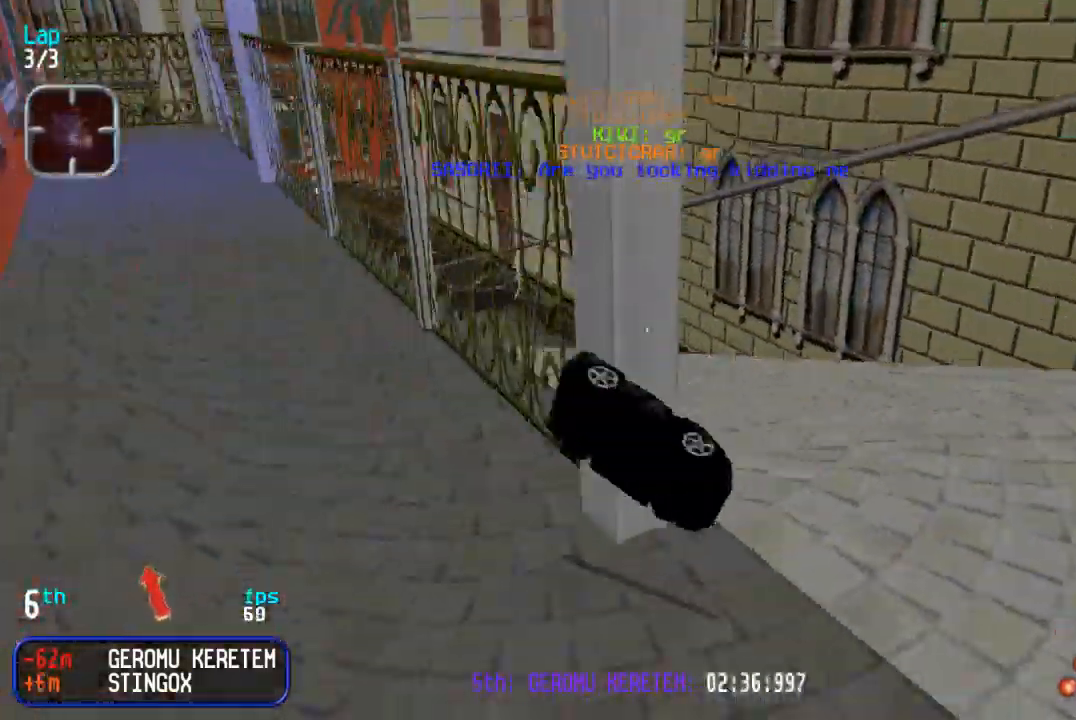
{"buttons": ["DPAD_UP", "DPAD_LEFT"], "events": [[300, "DPAD_RIGHT", "up"], [333, "CIRCLE", "down"], [350, "DPAD_LEFT", "down"], [417, "CIRCLE", "up"]]}
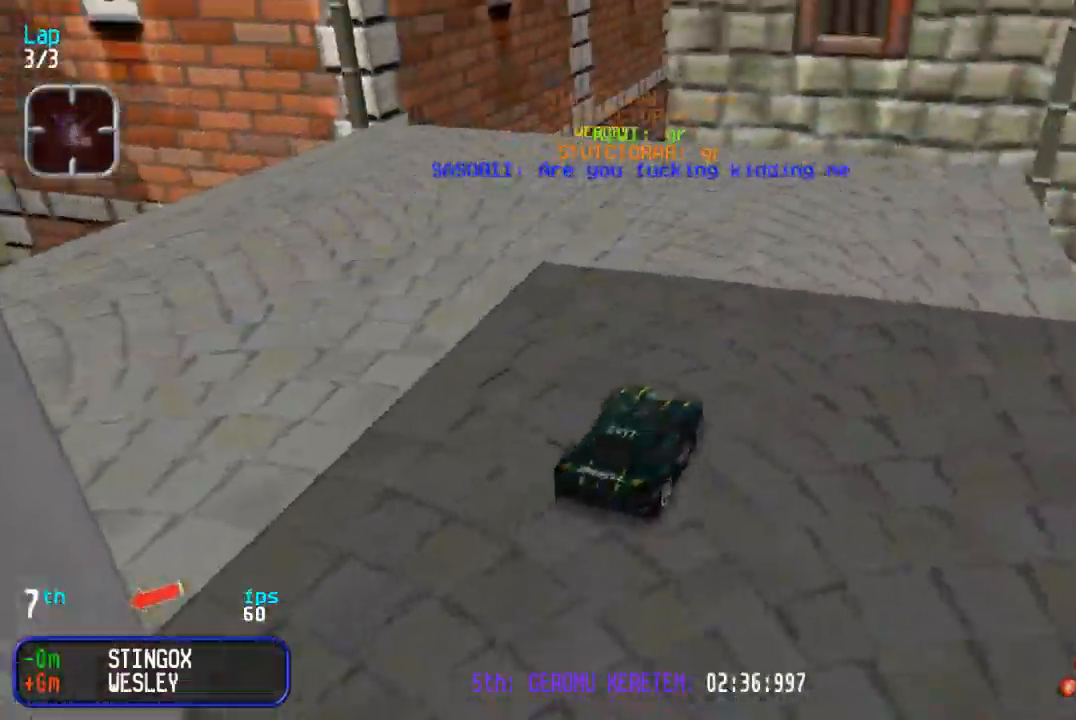
{"buttons": ["DPAD_UP", "DPAD_LEFT"], "events": [[150, "TRIANGLE", "down"], [217, "TRIANGLE", "up"], [350, "TRIANGLE", "down"], [400, "TRIANGLE", "up"]]}
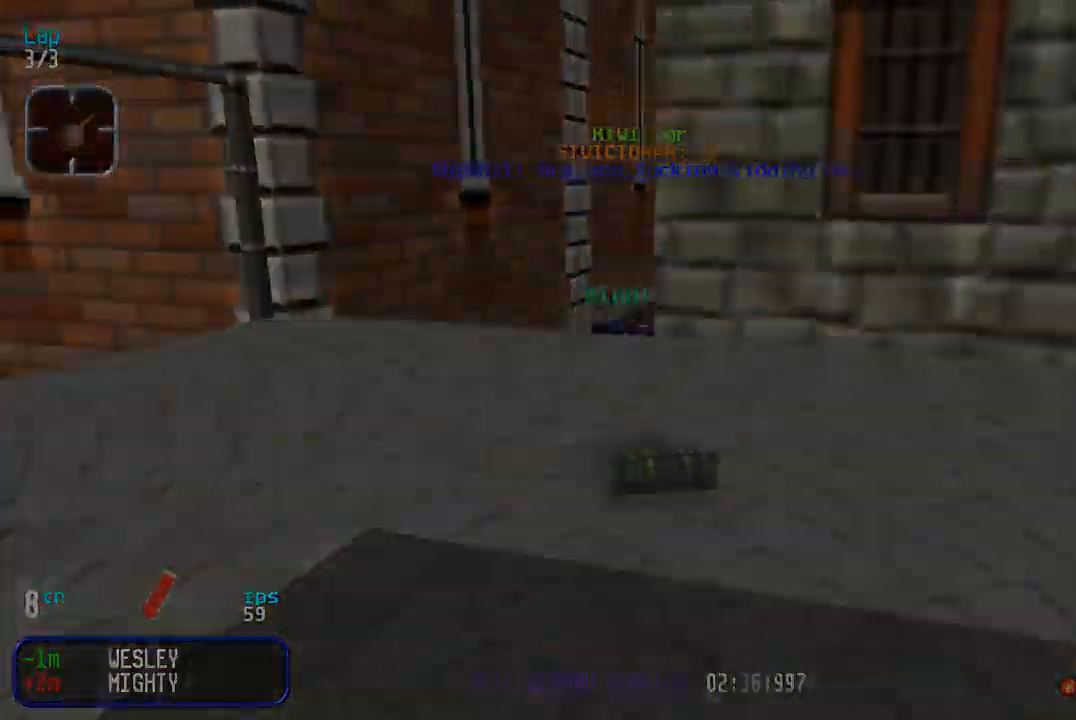
{"buttons": ["DPAD_UP", "DPAD_LEFT"], "events": [[33, "TRIANGLE", "down"], [83, "TRIANGLE", "up"], [217, "TRIANGLE", "down"], [267, "TRIANGLE", "up"], [383, "TRIANGLE", "down"], [433, "TRIANGLE", "up"]]}
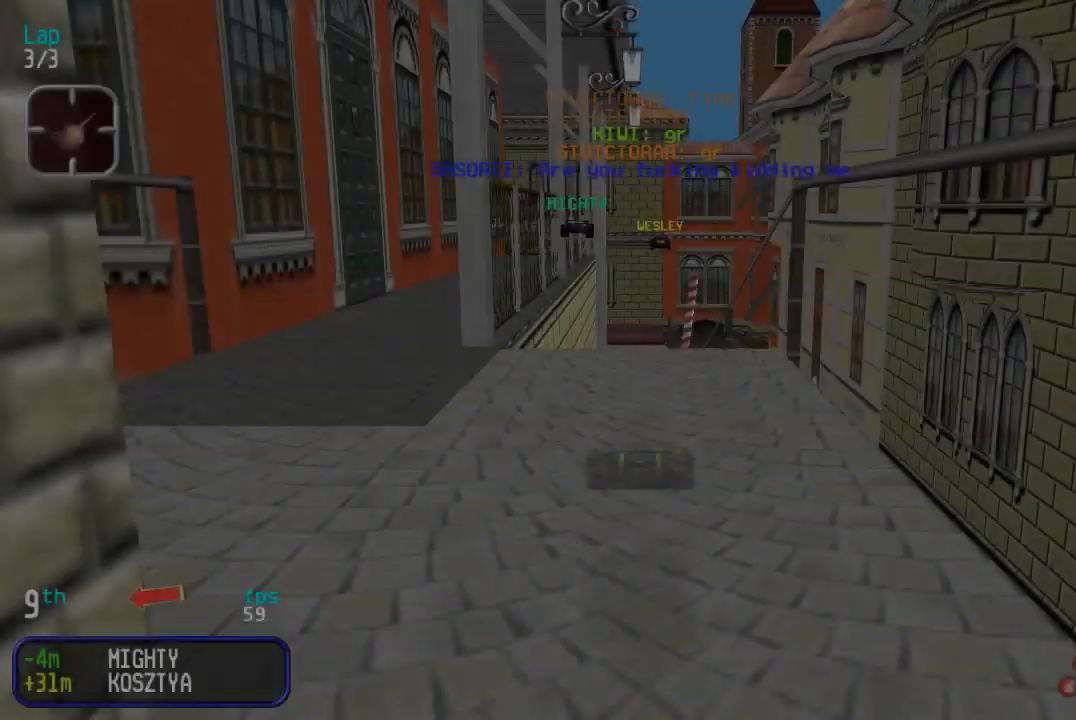
{"buttons": ["DPAD_UP"], "events": [[33, "TRIANGLE", "down"], [83, "TRIANGLE", "up"], [100, "DPAD_LEFT", "up"], [200, "TRIANGLE", "down"], [250, "TRIANGLE", "up"], [350, "TRIANGLE", "down"], [433, "TRIANGLE", "up"]]}
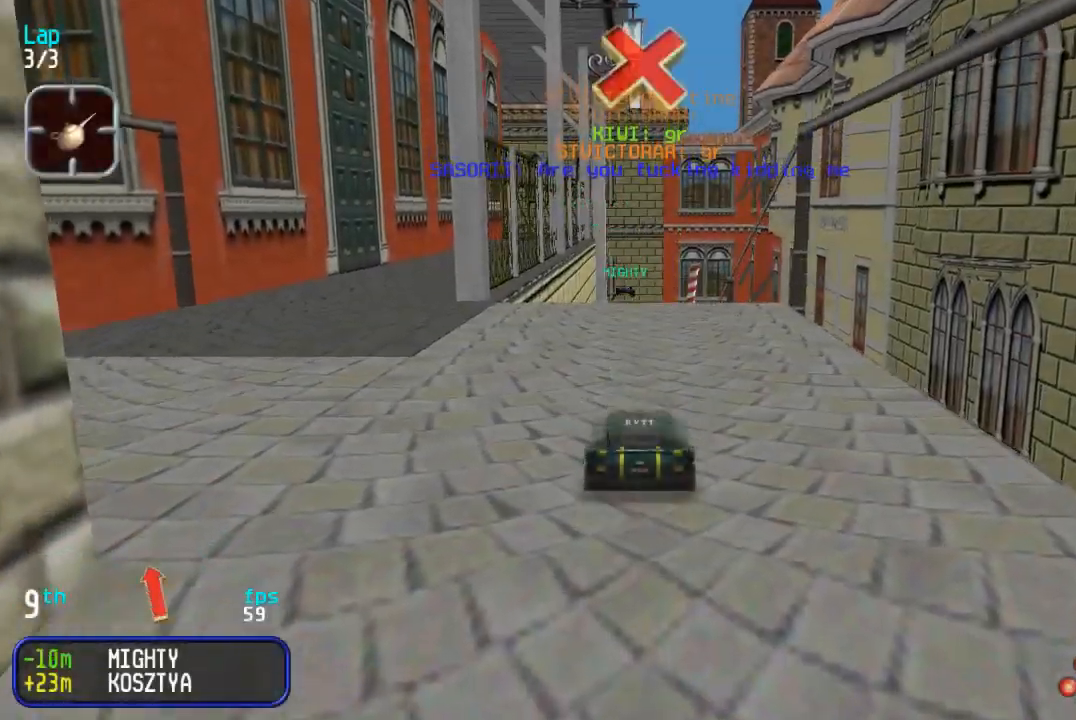
{"buttons": ["DPAD_UP"], "events": [[50, "TRIANGLE", "down"], [100, "TRIANGLE", "up"], [250, "TRIANGLE", "down"], [317, "TRIANGLE", "up"]]}
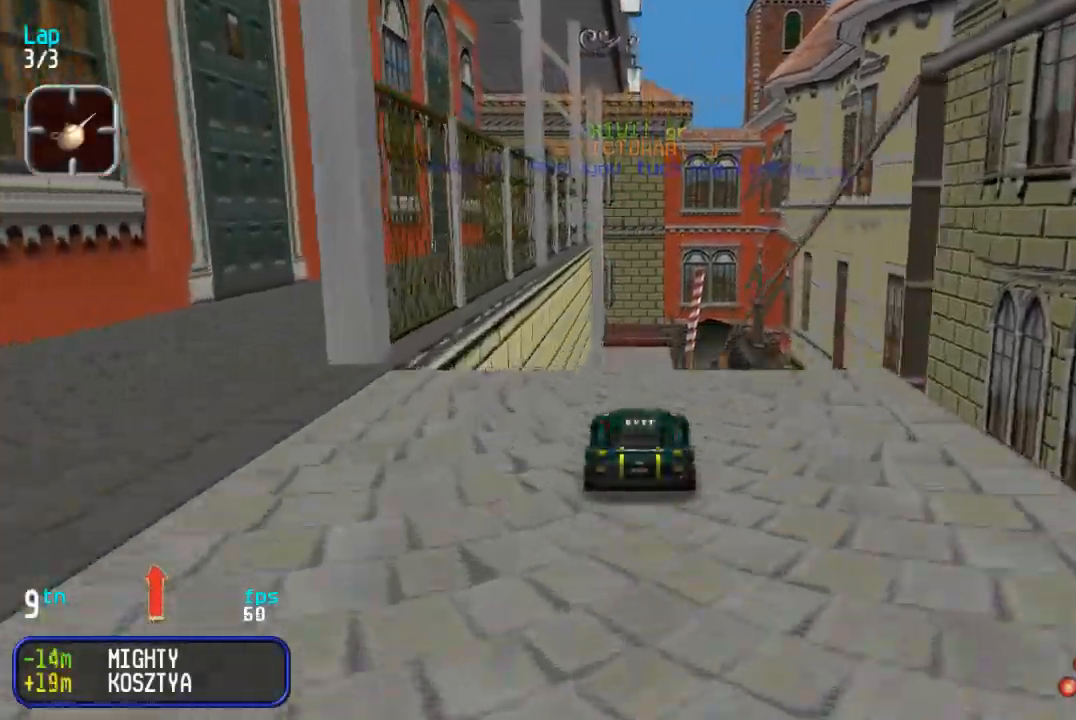
{"buttons": ["DPAD_UP"], "events": []}
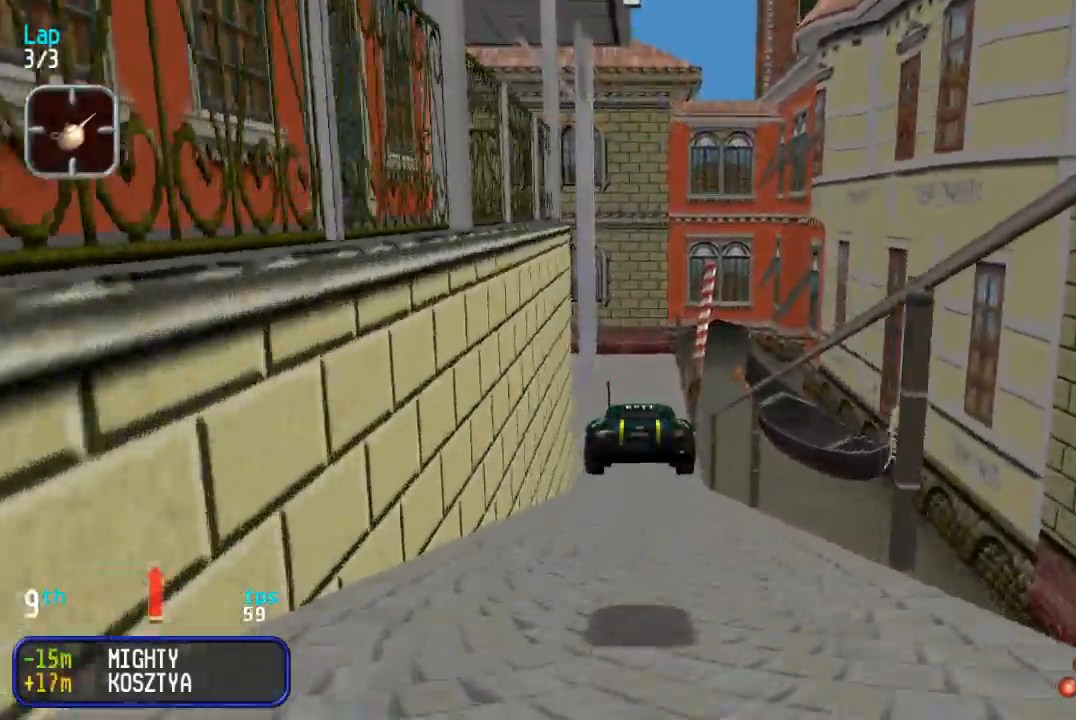
{"buttons": ["DPAD_UP"], "events": []}
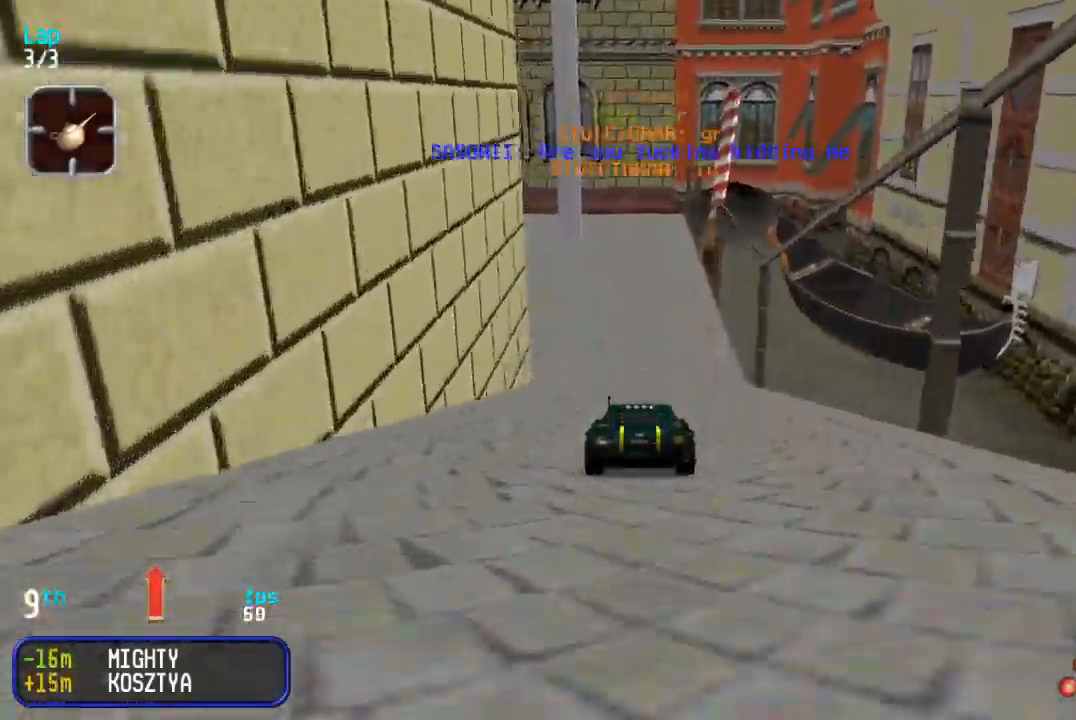
{"buttons": ["DPAD_UP"], "events": [[83, "DPAD_LEFT", "down"], [183, "DPAD_LEFT", "up"]]}
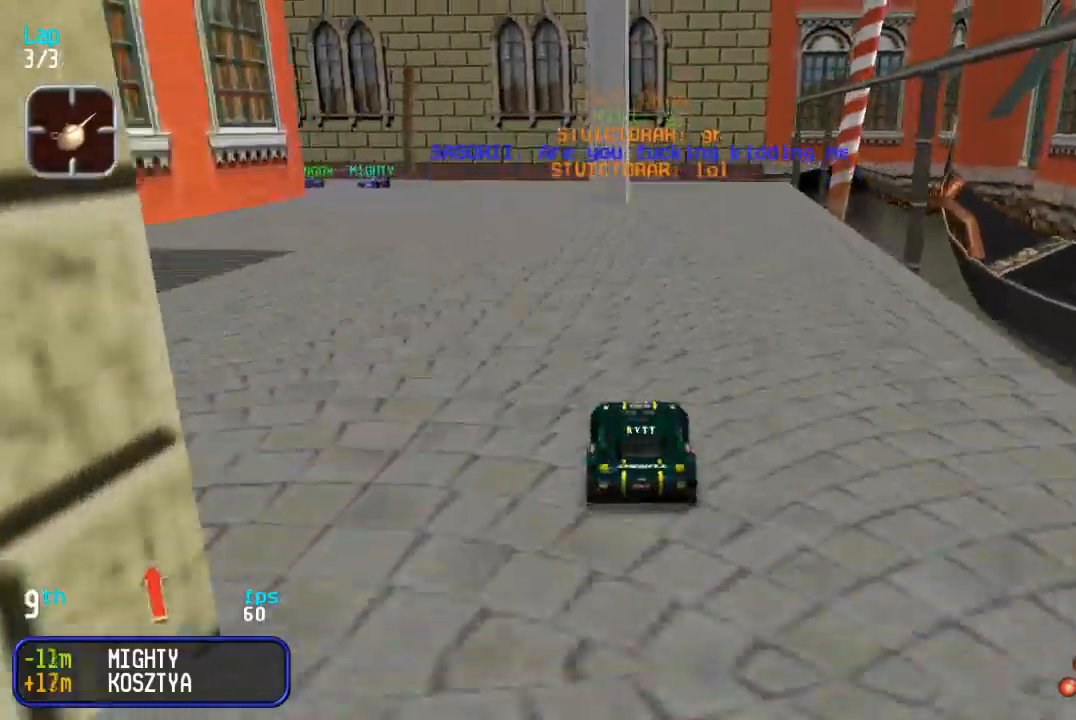
{"buttons": ["DPAD_UP", "DPAD_LEFT"], "events": [[50, "DPAD_LEFT", "down"], [117, "DPAD_UP", "up"], [350, "DPAD_UP", "down"]]}
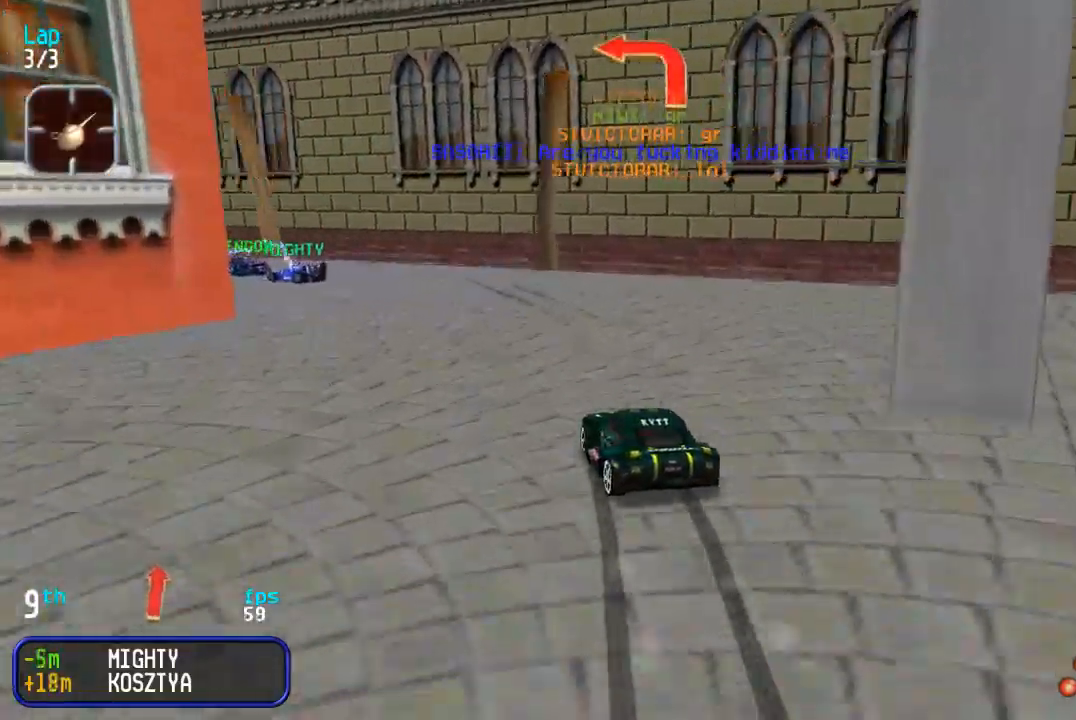
{"buttons": ["DPAD_UP", "DPAD_LEFT"], "events": [[200, "SQUARE", "down"], [233, "DPAD_UP", "up"], [250, "SQUARE", "up"], [383, "DPAD_UP", "down"]]}
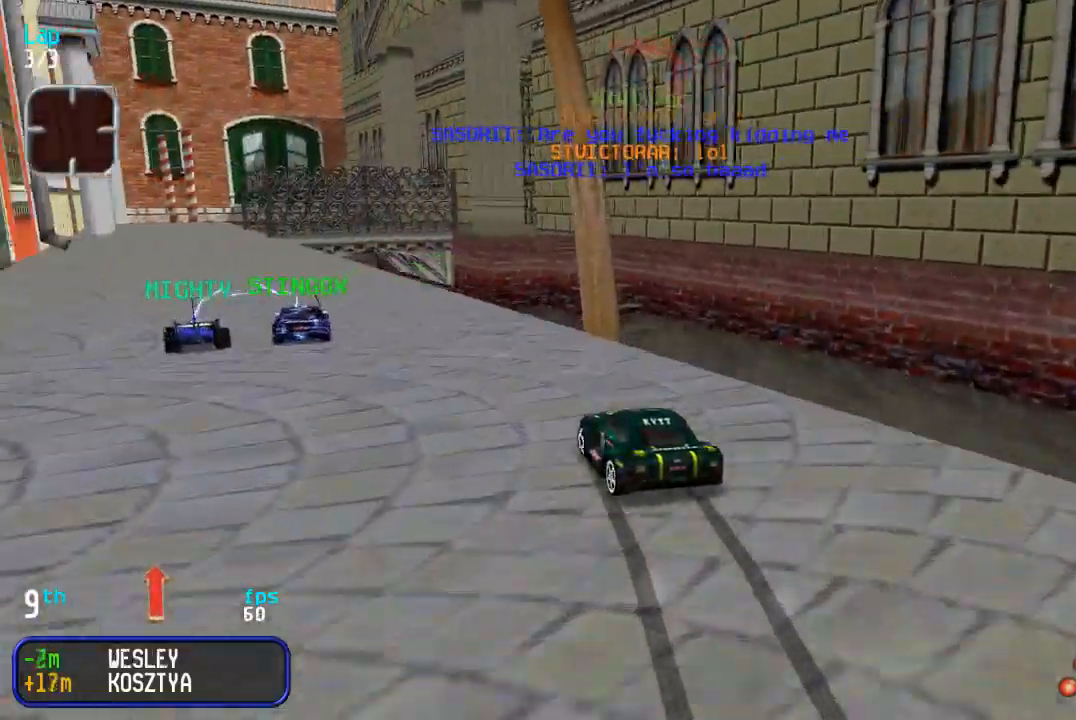
{"buttons": ["DPAD_UP"], "events": [[133, "DPAD_LEFT", "up"]]}
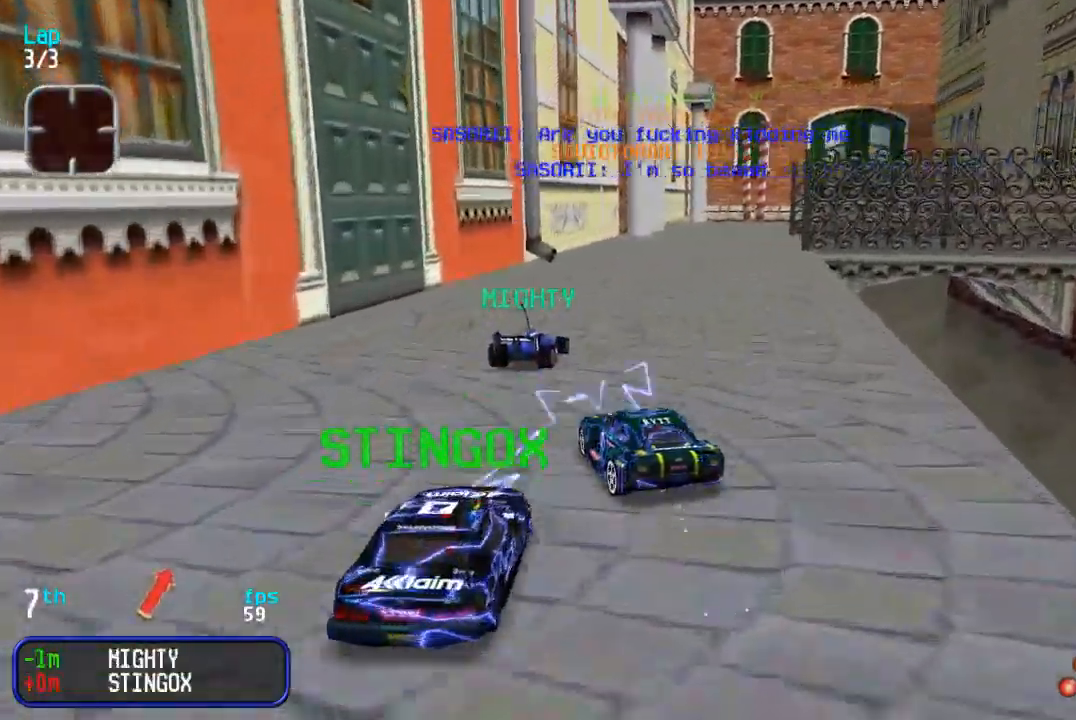
{"buttons": ["DPAD_UP", "DPAD_RIGHT"], "events": [[117, "DPAD_RIGHT", "down"]]}
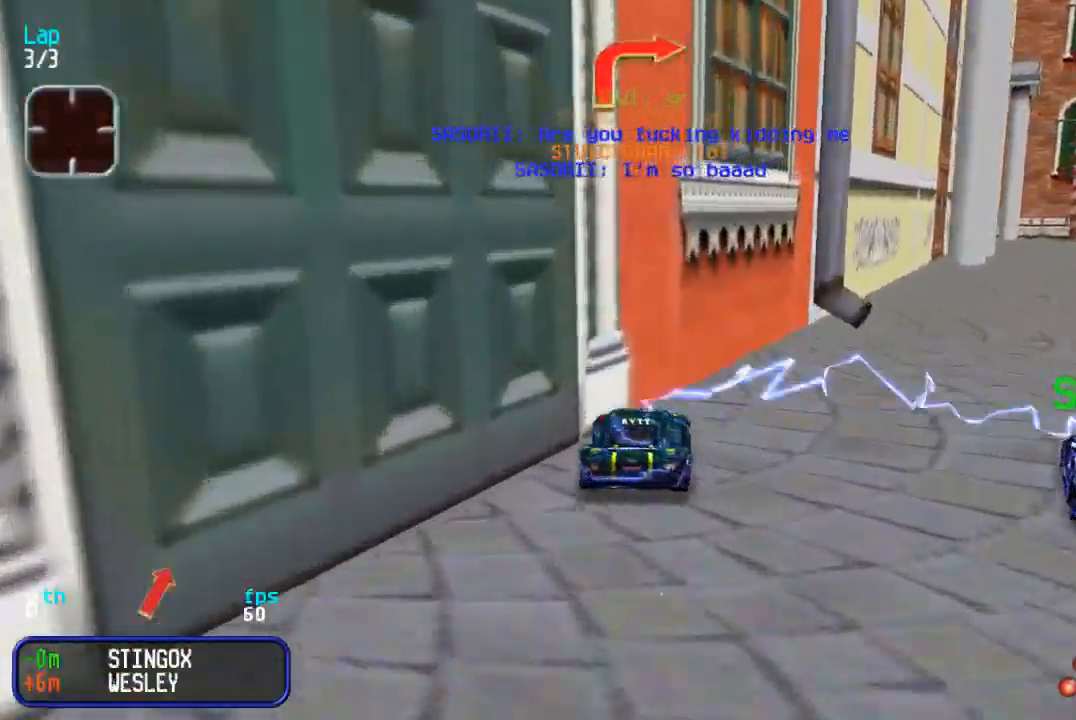
{"buttons": ["DPAD_UP", "DPAD_RIGHT"], "events": [[333, "DPAD_RIGHT", "up"], [500, "DPAD_RIGHT", "down"]]}
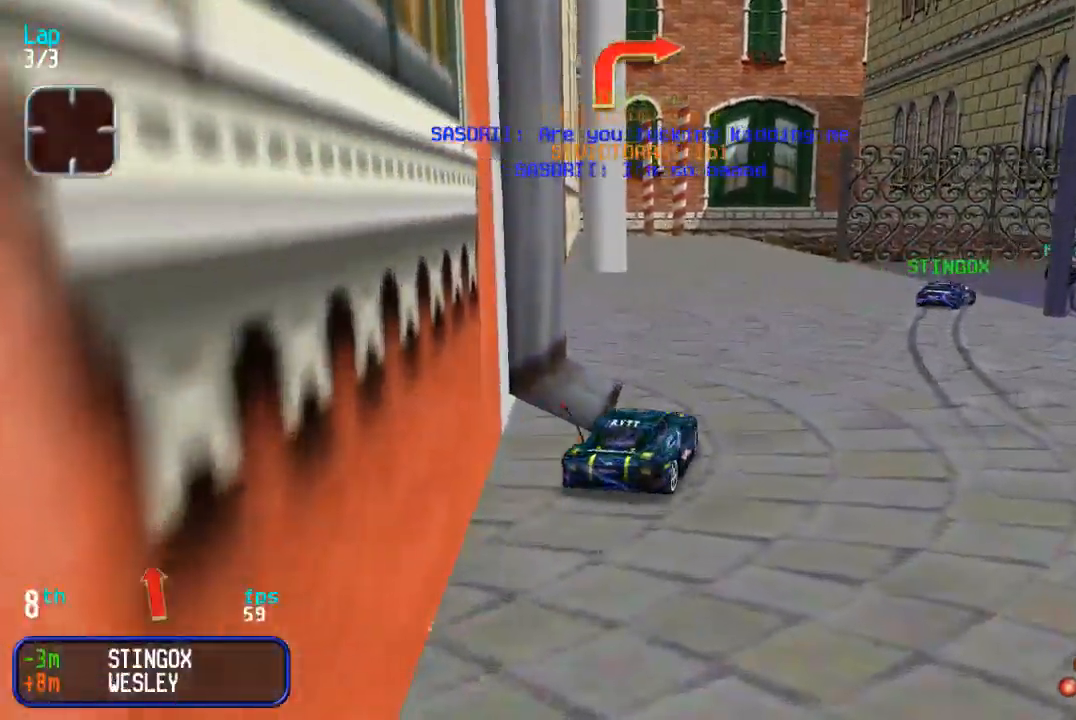
{"buttons": ["DPAD_UP", "DPAD_RIGHT"], "events": []}
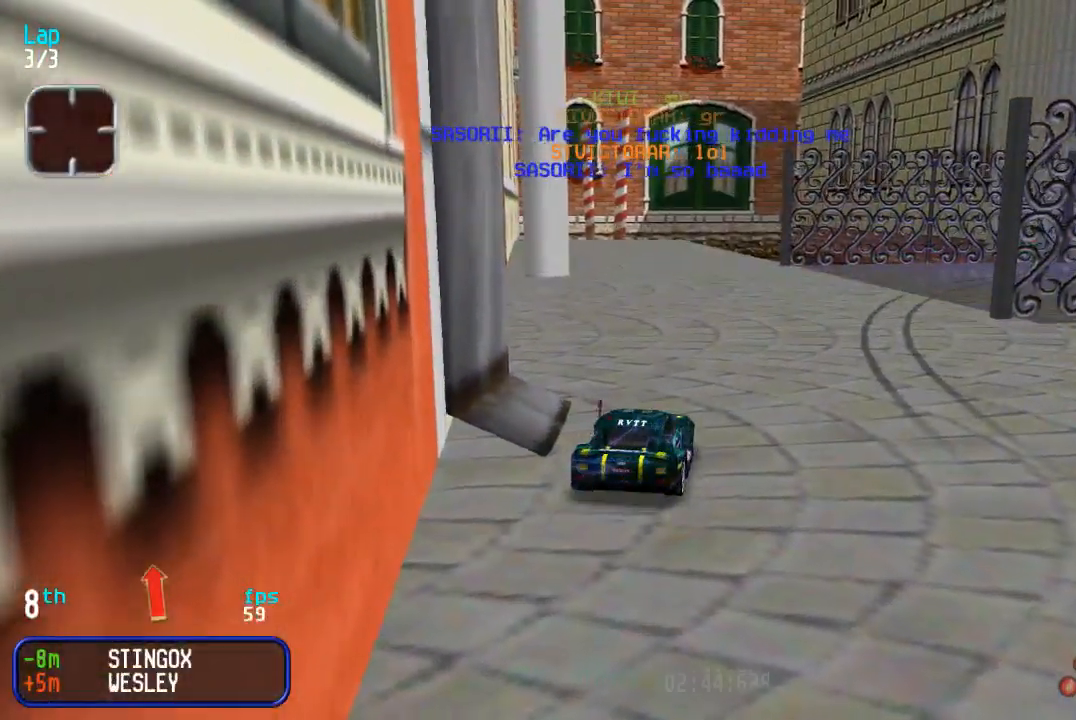
{"buttons": ["DPAD_UP", "DPAD_RIGHT"], "events": [[267, "TRIANGLE", "down"], [317, "TRIANGLE", "up"], [433, "TRIANGLE", "down"], [500, "TRIANGLE", "up"]]}
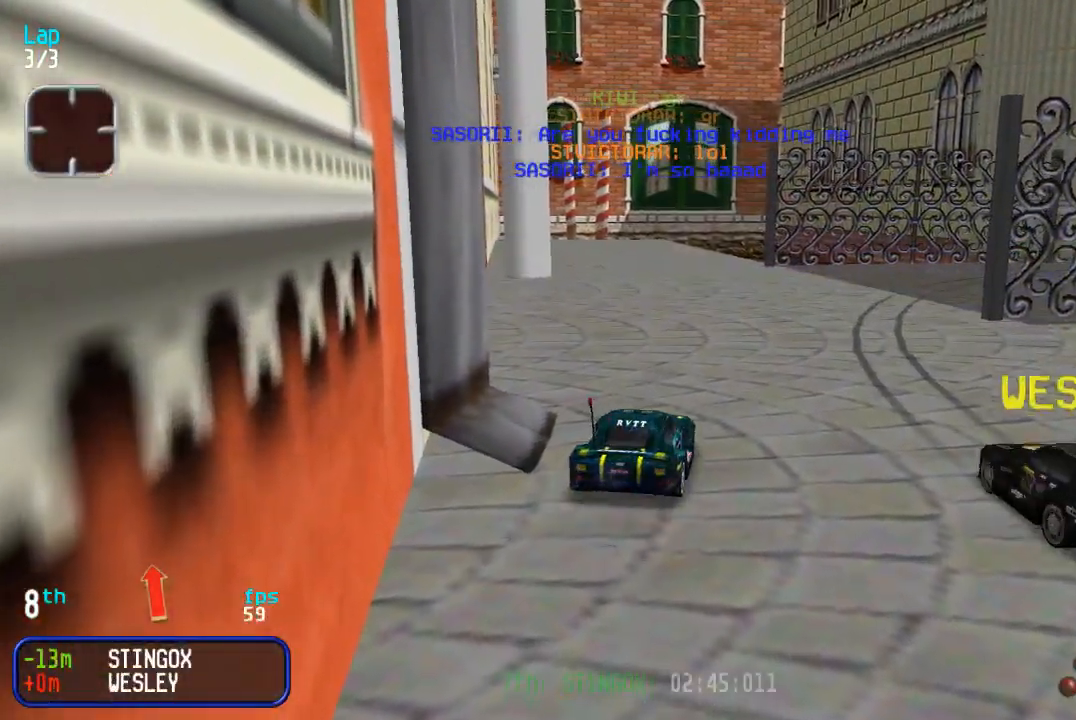
{"buttons": ["DPAD_UP", "DPAD_RIGHT"], "events": [[117, "TRIANGLE", "down"], [167, "TRIANGLE", "up"], [267, "TRIANGLE", "down"], [317, "TRIANGLE", "up"], [400, "DPAD_RIGHT", "up"], [417, "TRIANGLE", "down"], [467, "TRIANGLE", "up"], [500, "DPAD_RIGHT", "down"]]}
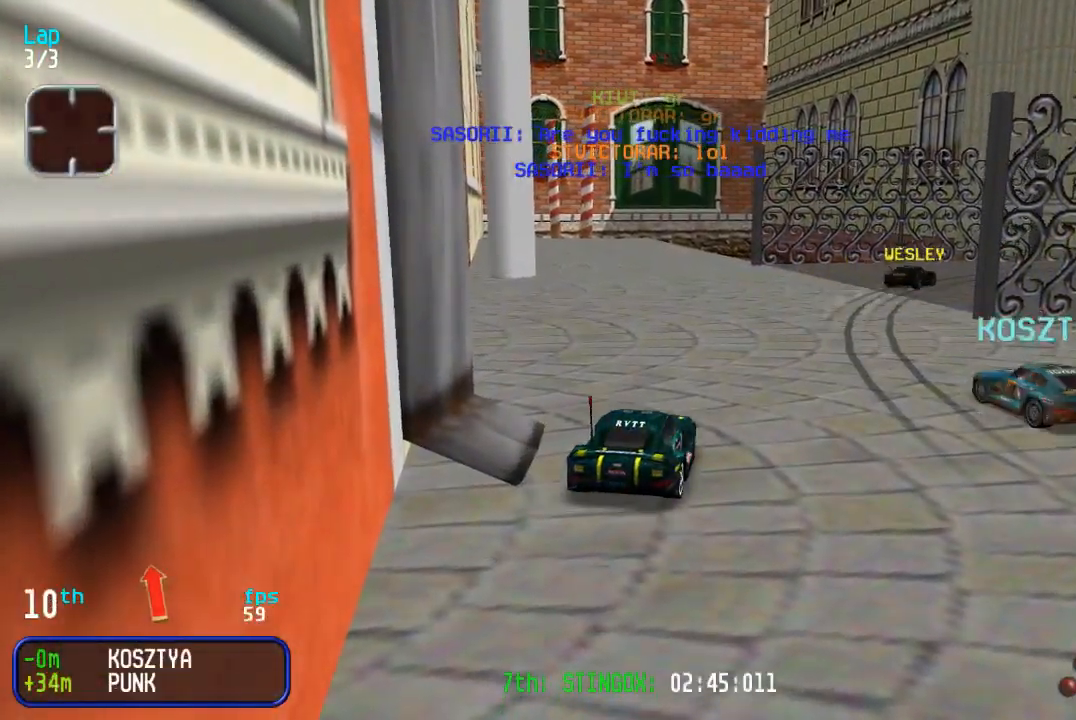
{"buttons": ["TRIANGLE", "DPAD_UP", "DPAD_RIGHT"], "events": [[50, "TRIANGLE", "down"], [100, "TRIANGLE", "up"], [200, "DPAD_RIGHT", "up"], [200, "TRIANGLE", "down"], [250, "TRIANGLE", "up"], [267, "DPAD_RIGHT", "down"], [450, "DPAD_RIGHT", "up"], [483, "TRIANGLE", "down"], [500, "DPAD_RIGHT", "down"]]}
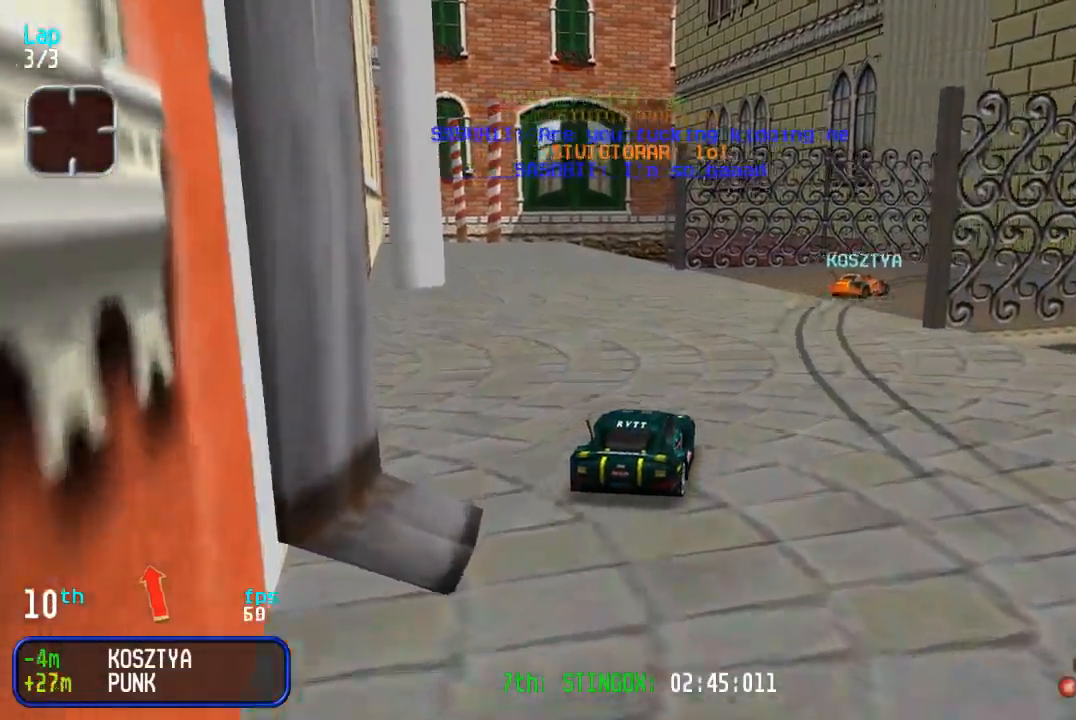
{"buttons": ["TRIANGLE", "DPAD_UP", "DPAD_RIGHT"], "events": [[33, "TRIANGLE", "up"], [167, "DPAD_RIGHT", "up"], [233, "DPAD_RIGHT", "down"], [250, "TRIANGLE", "down"], [300, "TRIANGLE", "up"], [450, "TRIANGLE", "down"]]}
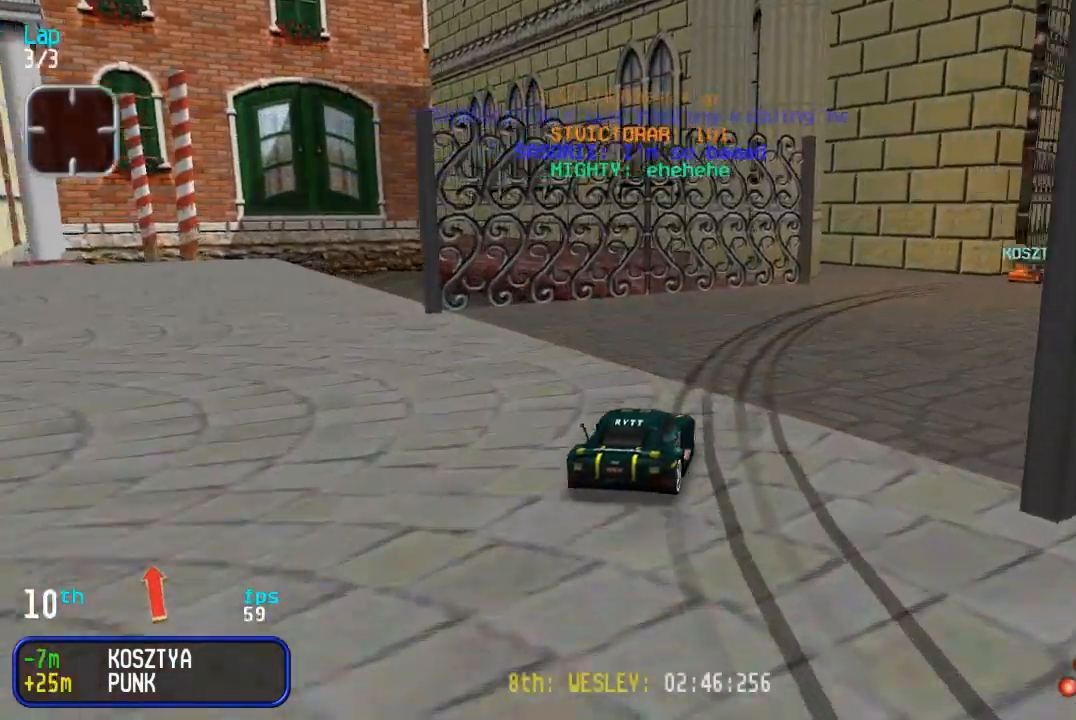
{"buttons": ["DPAD_UP"], "events": [[17, "TRIANGLE", "up"], [317, "DPAD_RIGHT", "up"], [400, "DPAD_RIGHT", "down"], [467, "DPAD_RIGHT", "up"]]}
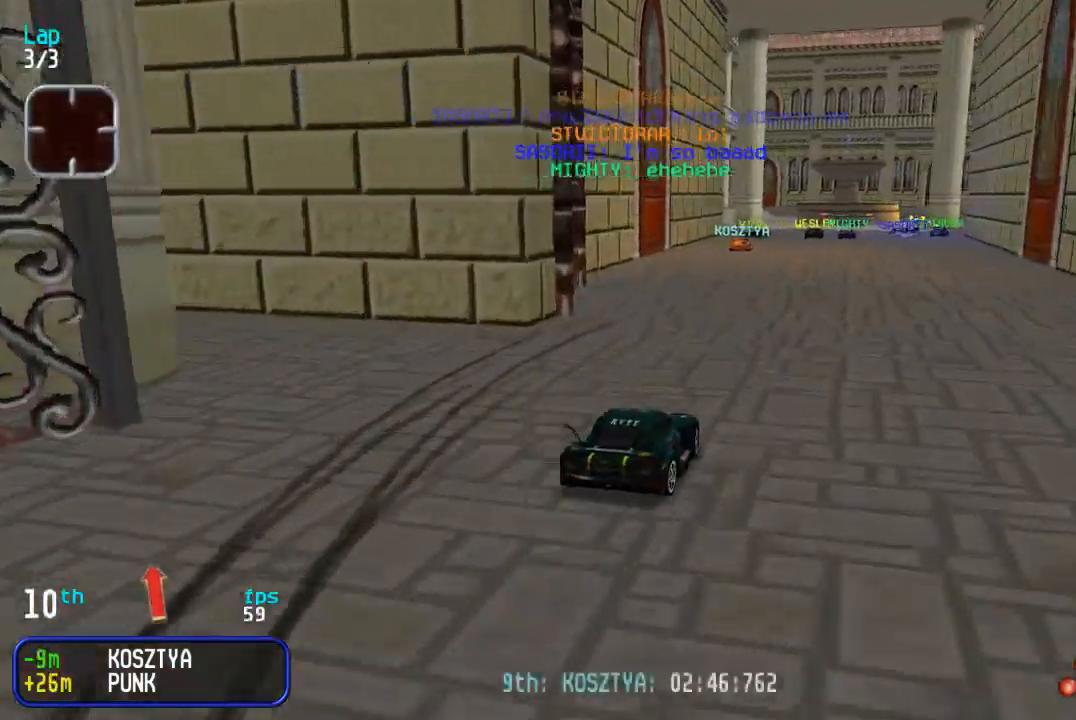
{"buttons": ["DPAD_UP"], "events": [[133, "DPAD_RIGHT", "down"], [200, "DPAD_RIGHT", "up"]]}
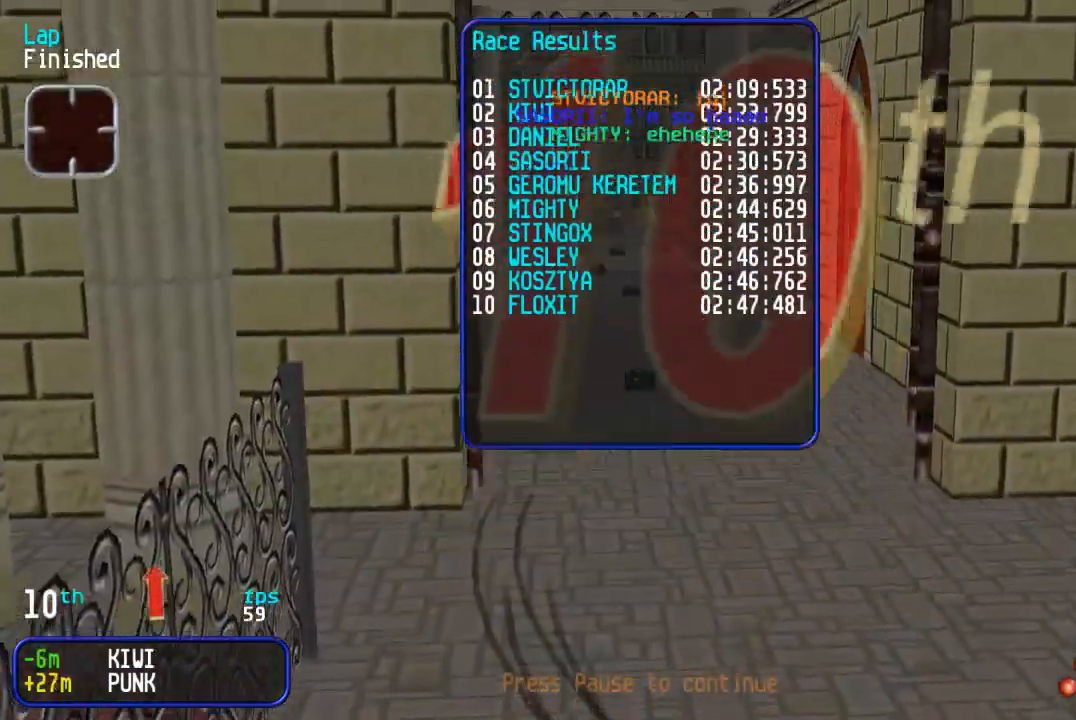
{"buttons": [], "events": [[83, "DPAD_UP", "up"]]}